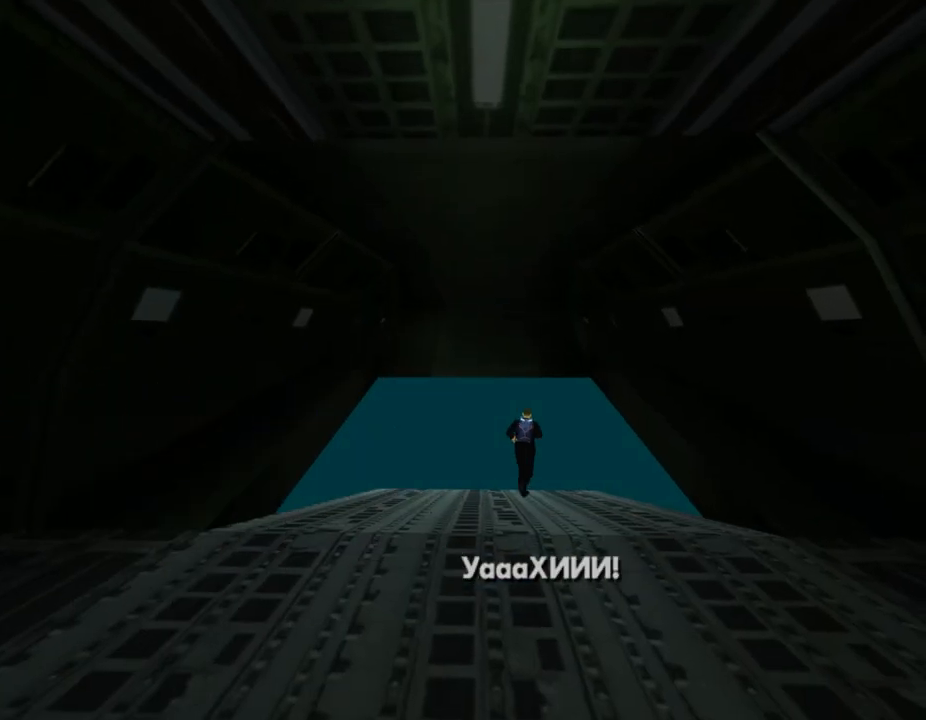
Gameplay with keyboard and mouse; each line is a JSON object with the keys and mouse buttons held at the frame after it. "events" lists presses ("down") and releases ("up") of ".", "/", "0", "1", "2", "3", "4", "5", "6", "7", "8", "9", "a", "alt_l", "alt_r", "b", "backslash", "backspace", "c", "caps_lock", "comma", "ctrl_l", "ctrl_r", "d", "down", "e", "equals", "escape", "f", "f1", "f10", "f11", "f12", "f2", "f3", "f4", "f5", "f6", "f7", "f8", "f9", "g", "h", "i", "j", "k", "l", "lbracket", "left", "m", "minus", "n", "o", "p", "q", "quote", "r", "rbracket", "return", "right", "s", "semicolon", "shift_l", "shift_r", "space", "super", "t", "tab", "tilde", "u", "up", "v", "w", "x", "y", "z", "mouse_left", "mouse_middle", "mouse_right", "mouse_wheel_up" and "mouse_wheel_down" between this image and that frame as [ms after this image, input, new state], when the widget could be followed in between. "mouse_left", "mouse_middle", "mouse_right", "mouse_wheel_up", "mouse_wheel_down" = the "left", "middle", "right", "wheel_up", "wheel_down" buttons of the "mouse" list. No other keys are recorded. Mouse movement is not recorded.
{"keys": ["shift_l", "w"], "mouse": [], "events": [[367, "w", "down"], [400, "shift_l", "down"]]}
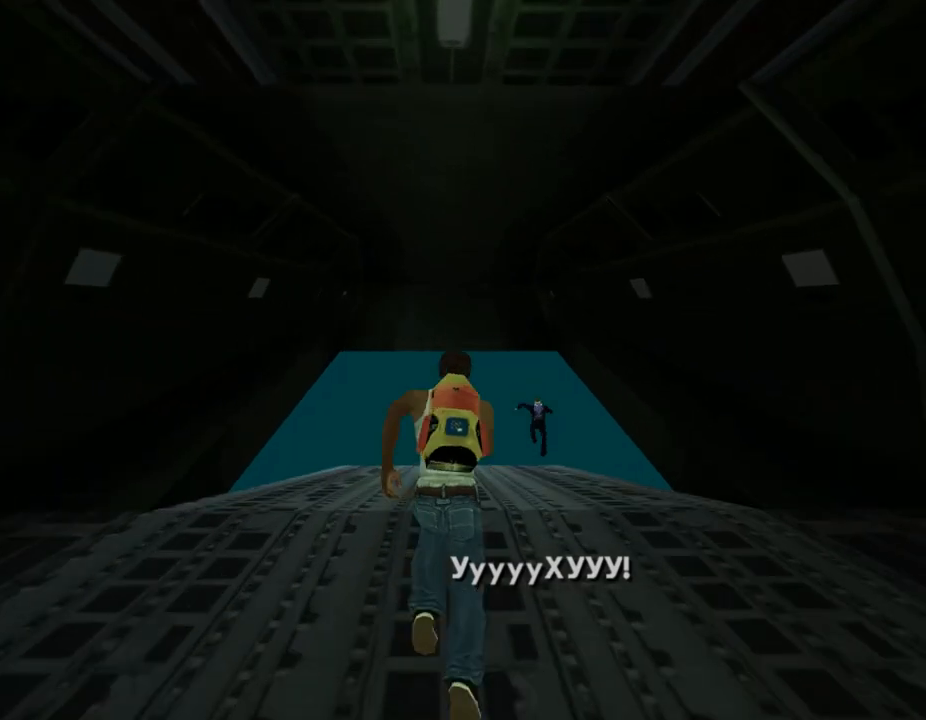
{"keys": ["shift_l", "w"], "mouse": [], "events": [[133, "shift_l", "up"], [167, "shift_l", "down"], [233, "shift_l", "up"], [267, "shift_l", "down"], [300, "shift_l", "up"], [333, "shift_l", "down"], [400, "shift_l", "up"], [433, "shift_l", "down"], [467, "shift_l", "up"], [500, "shift_l", "down"]]}
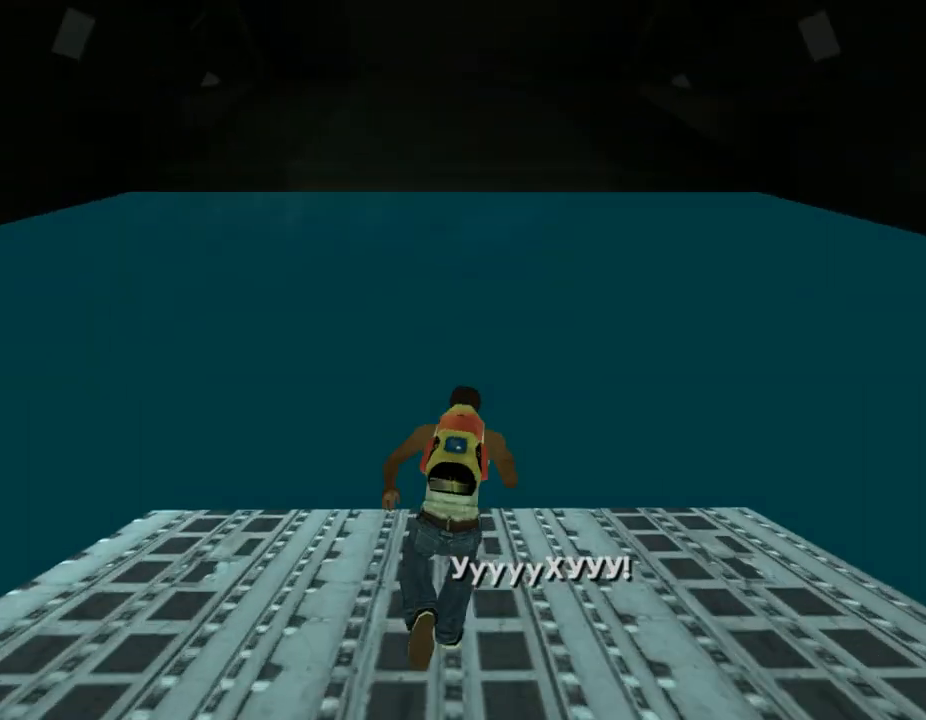
{"keys": ["shift_l", "w"], "mouse": [], "events": []}
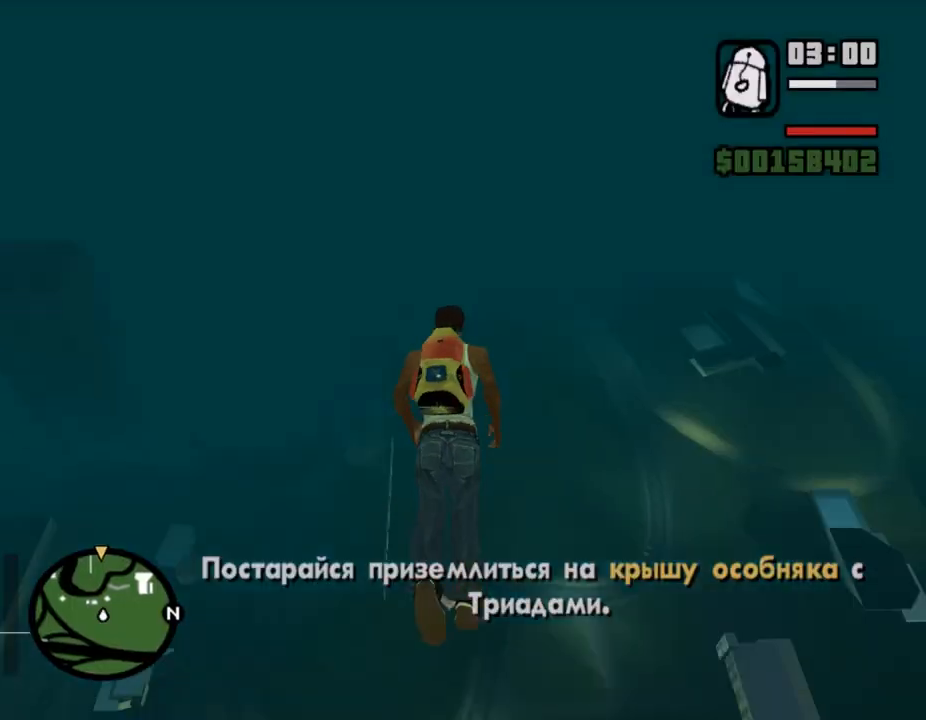
{"keys": ["shift_l", "w"], "mouse": [], "events": []}
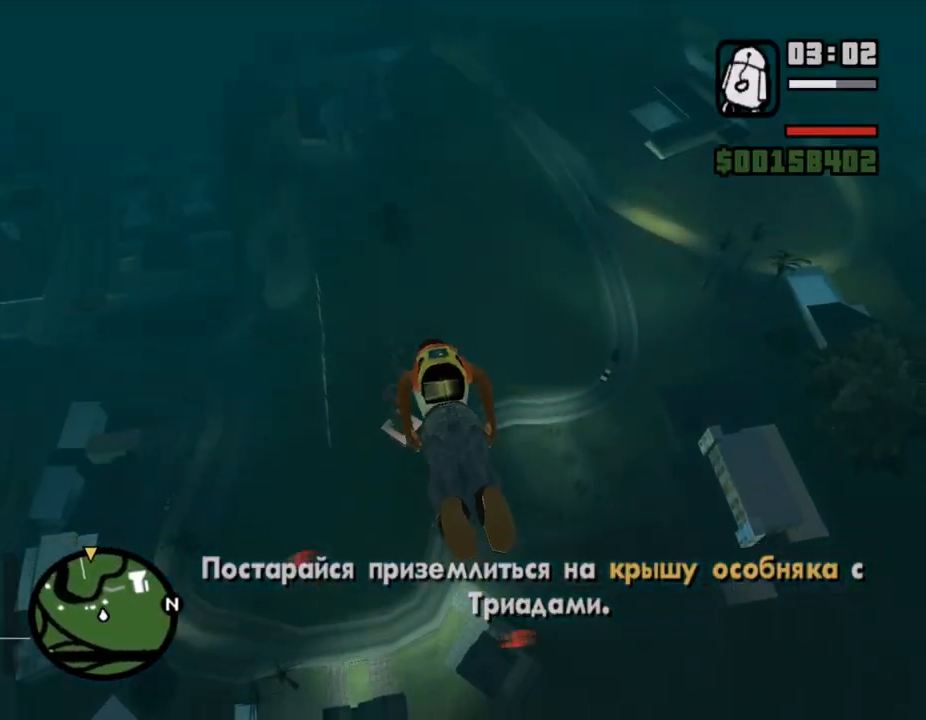
{"keys": ["shift_l", "w"], "mouse": [], "events": [[233, "d", "down"], [267, "d", "up"]]}
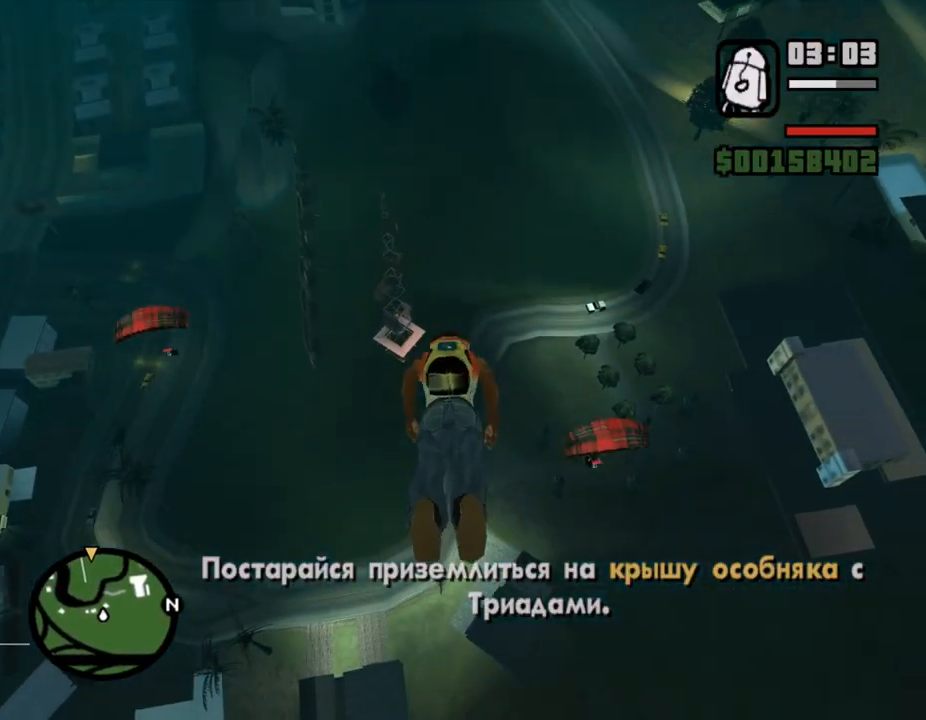
{"keys": ["shift_l", "w"], "mouse": [], "events": []}
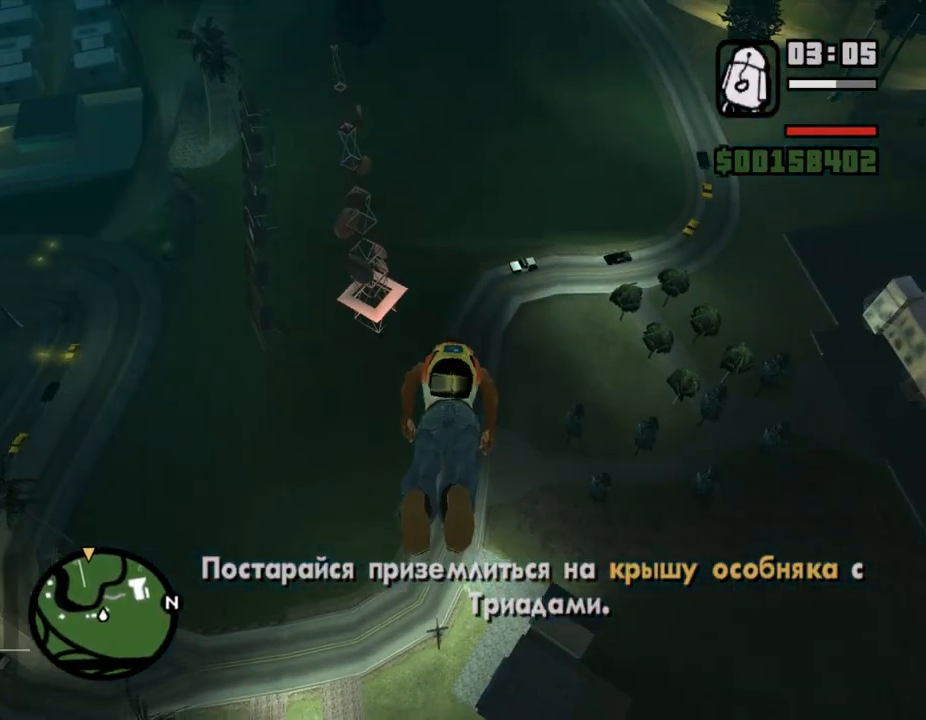
{"keys": ["w"], "mouse": ["left"], "events": [[167, "mouse_left", "down"], [200, "shift_l", "up"], [200, "w", "up"], [467, "w", "down"]]}
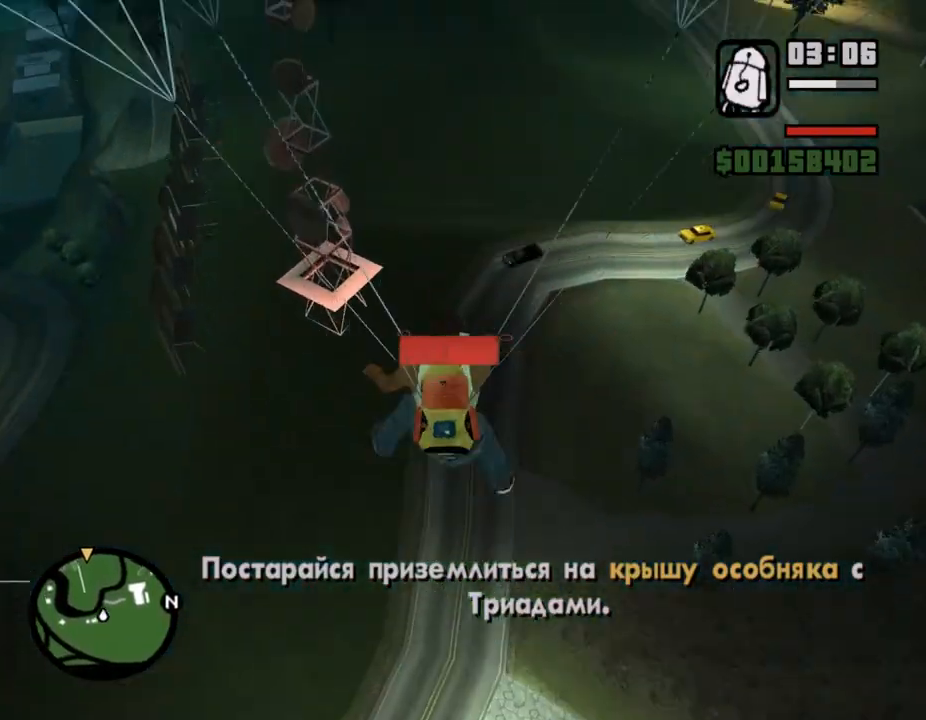
{"keys": ["shift_l", "w"], "mouse": [], "events": [[33, "mouse_left", "up"], [500, "shift_l", "down"]]}
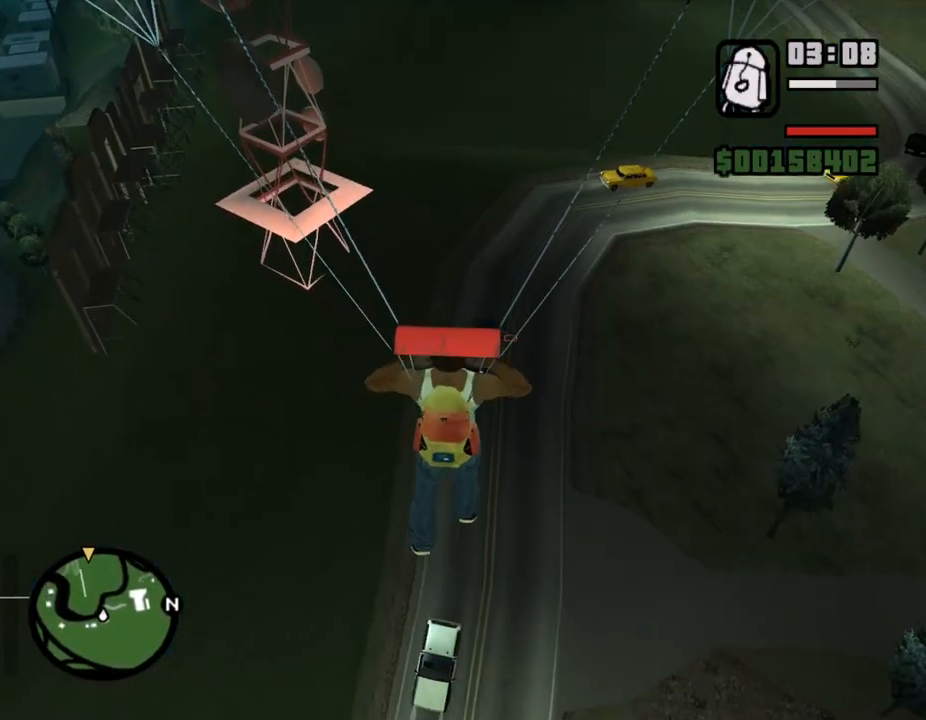
{"keys": ["shift_l", "w"], "mouse": [], "events": []}
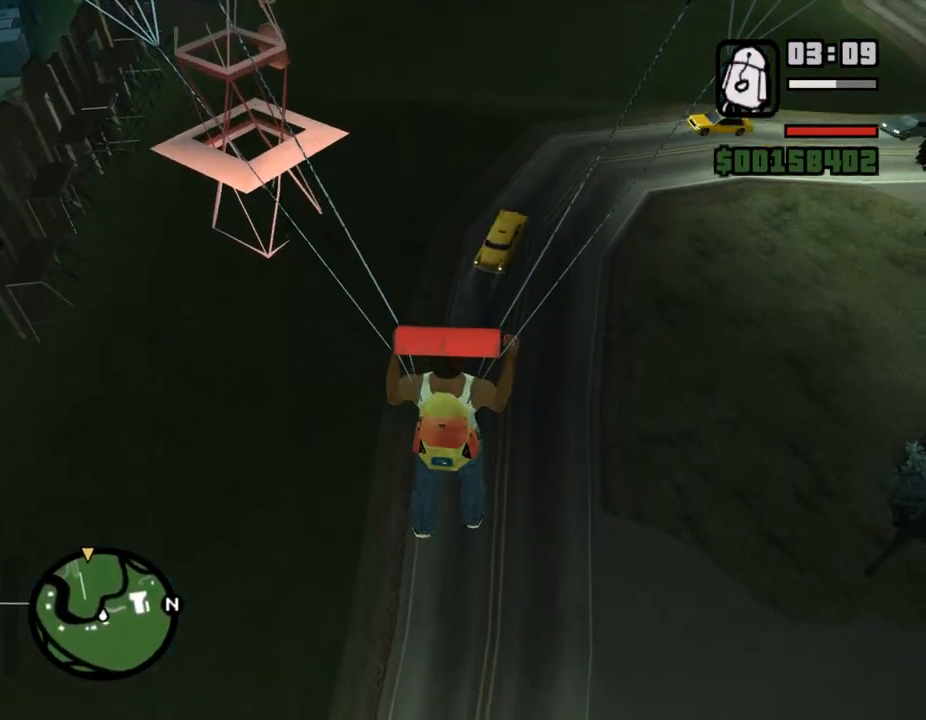
{"keys": ["shift_l", "w"], "mouse": [], "events": [[267, "d", "down"], [400, "d", "up"]]}
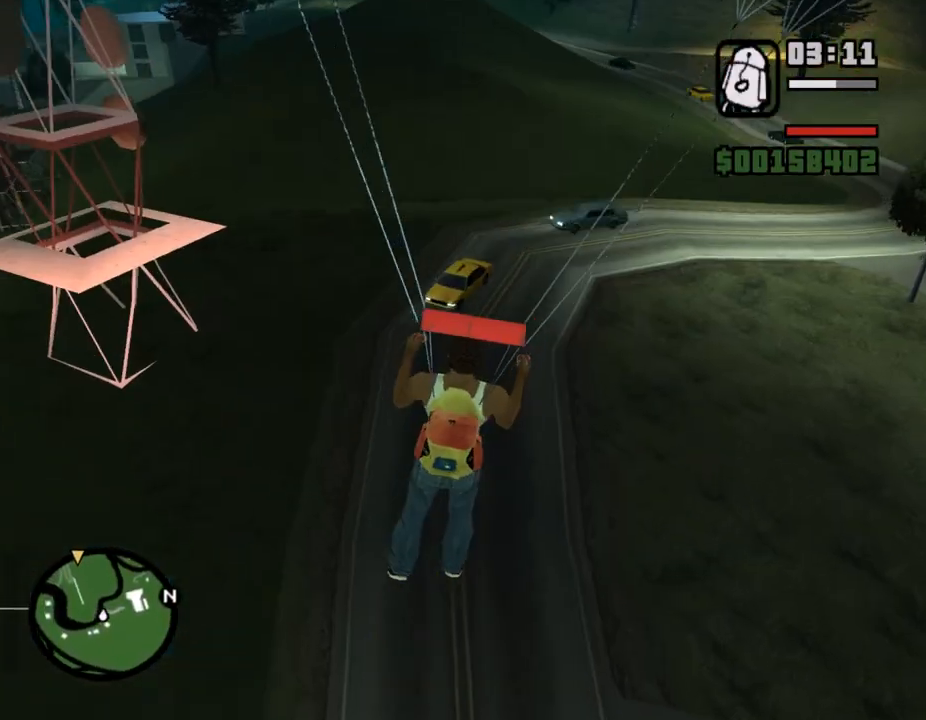
{"keys": ["shift_l", "w"], "mouse": [], "events": [[33, "a", "down"], [200, "a", "up"], [400, "d", "down"], [500, "d", "up"]]}
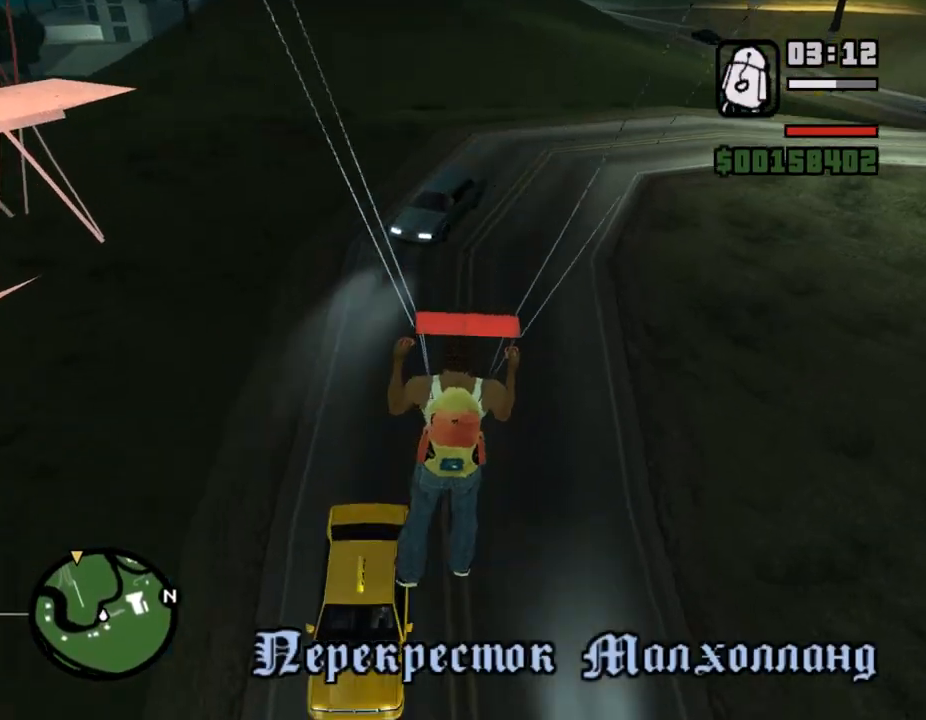
{"keys": ["shift_l", "w"], "mouse": [], "events": []}
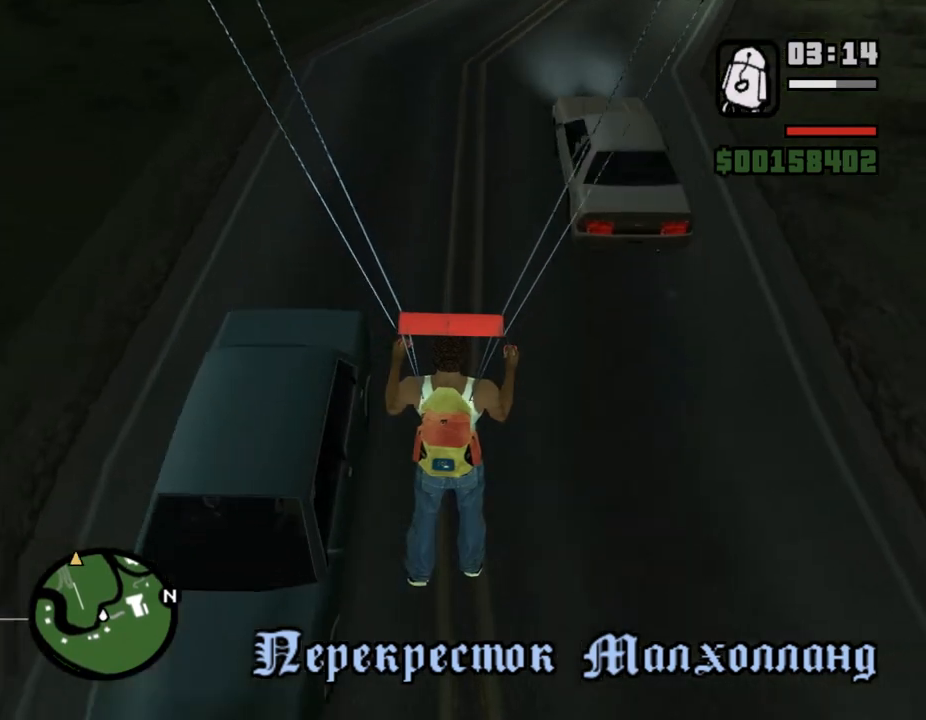
{"keys": ["w"], "mouse": [], "events": [[133, "f", "down"], [267, "f", "up"], [267, "shift_l", "up"], [367, "shift_l", "down"], [467, "shift_l", "up"]]}
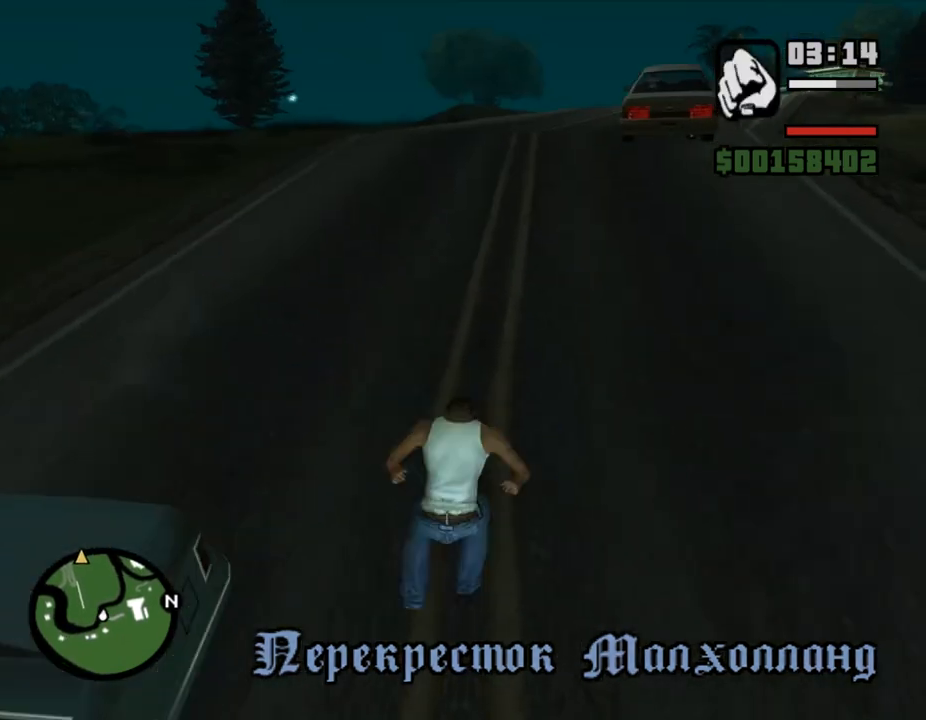
{"keys": ["shift_l", "w"], "mouse": [], "events": [[67, "shift_l", "down"], [133, "shift_l", "up"], [200, "shift_l", "down"], [267, "shift_l", "up"], [367, "shift_l", "down"], [400, "shift_l", "up"], [500, "shift_l", "down"]]}
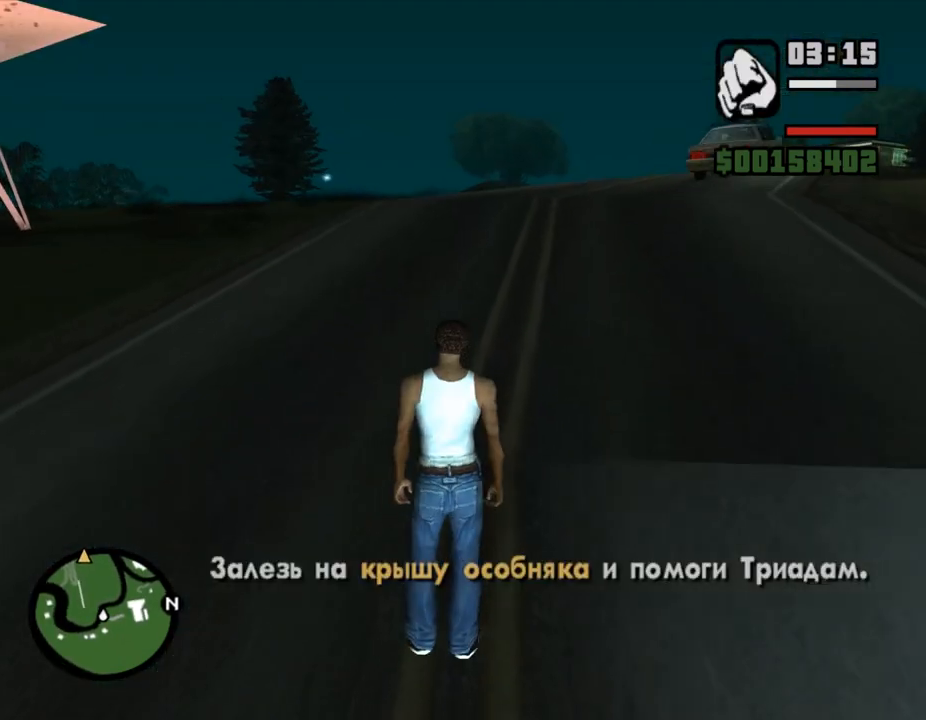
{"keys": ["w"], "mouse": [], "events": [[67, "shift_l", "up"], [133, "shift_l", "down"], [200, "shift_l", "up"], [267, "shift_l", "down"], [367, "shift_l", "up"], [433, "shift_l", "down"], [500, "shift_l", "up"]]}
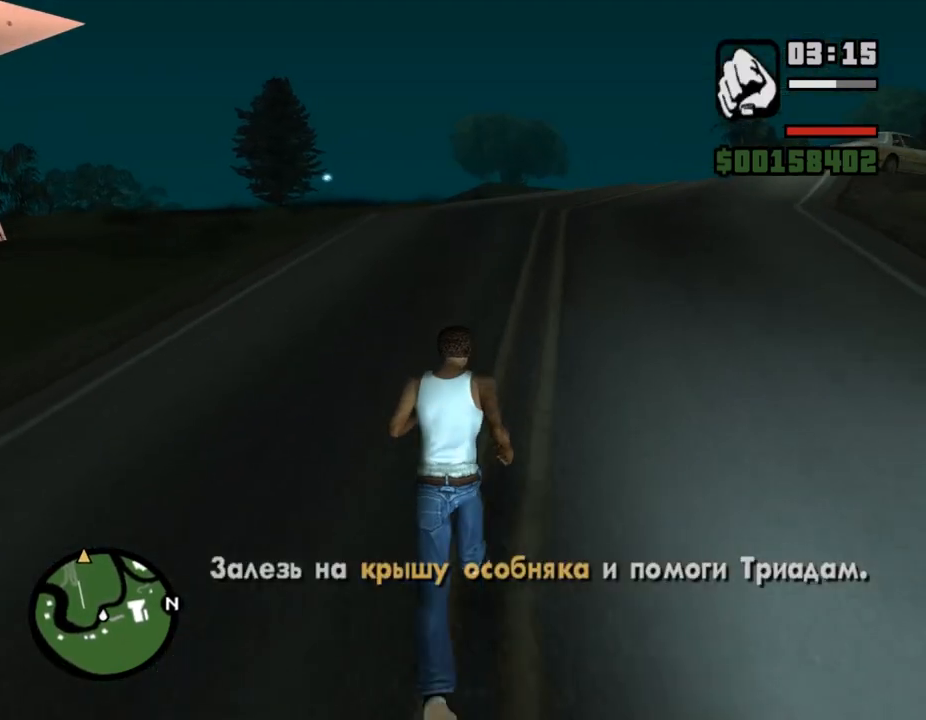
{"keys": ["shift_l", "w"], "mouse": [], "events": [[67, "shift_l", "down"], [133, "shift_l", "up"], [200, "shift_l", "down"], [267, "shift_l", "up"], [333, "shift_l", "down"], [400, "shift_l", "up"], [467, "shift_l", "down"]]}
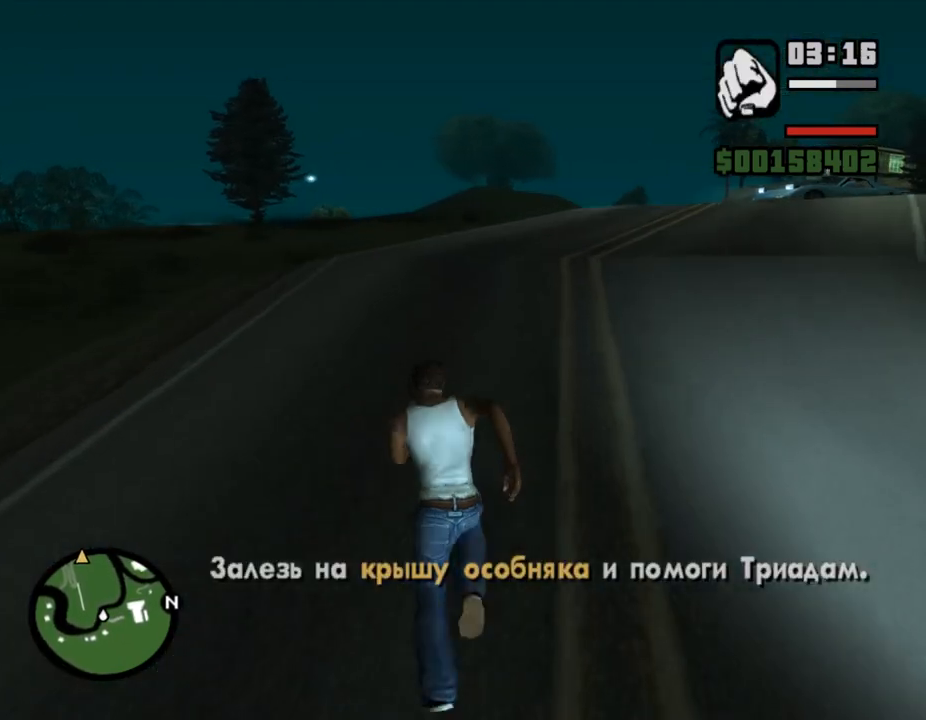
{"keys": ["w"], "mouse": [], "events": [[67, "shift_l", "up"], [133, "shift_l", "down"], [200, "shift_l", "up"], [300, "shift_l", "down"], [333, "shift_l", "up"], [433, "shift_l", "down"], [500, "shift_l", "up"]]}
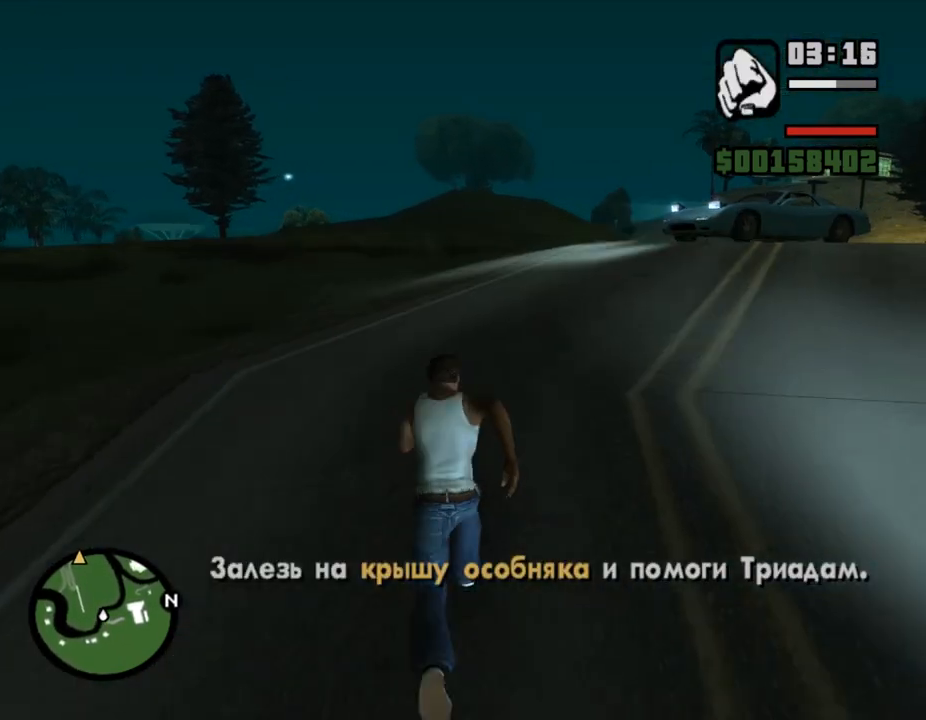
{"keys": ["w"], "mouse": [], "events": [[67, "shift_l", "down"], [133, "shift_l", "up"], [200, "shift_l", "down"], [300, "shift_l", "up"], [400, "shift_l", "down"], [467, "shift_l", "up"]]}
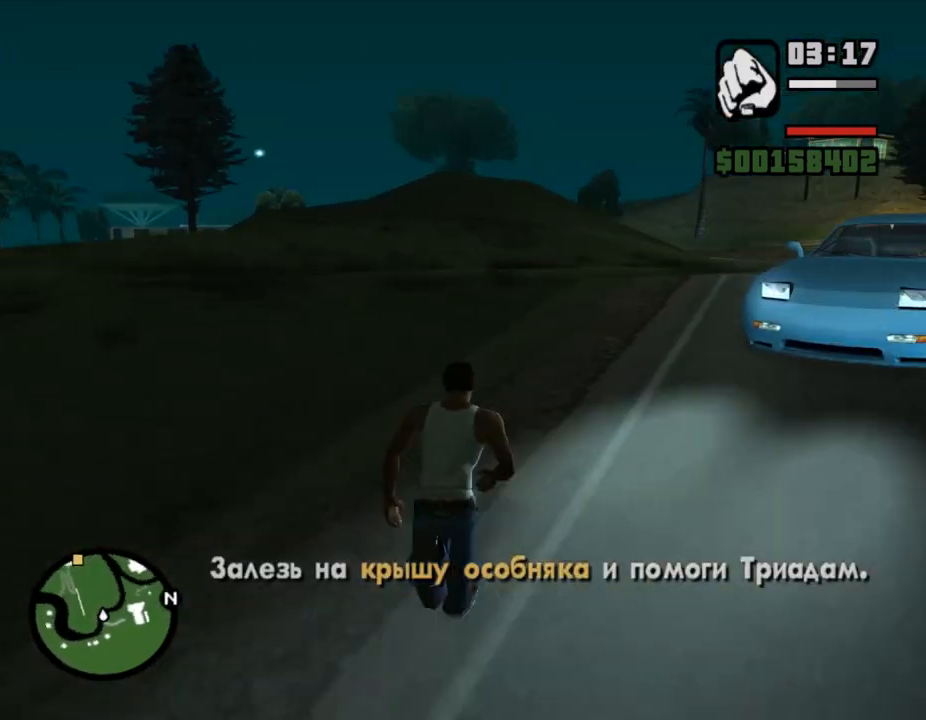
{"keys": ["shift_l", "w"], "mouse": [], "events": [[33, "shift_l", "down"], [100, "shift_l", "up"], [200, "shift_l", "down"], [267, "shift_l", "up"], [367, "shift_l", "down"], [400, "shift_l", "up"], [500, "shift_l", "down"]]}
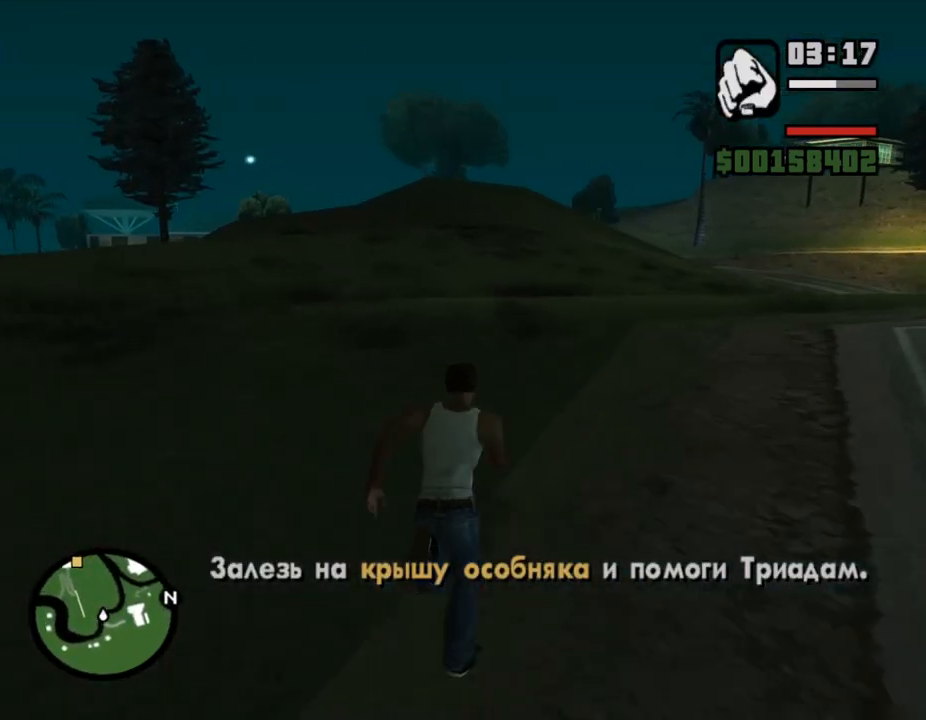
{"keys": ["shift_l", "w"], "mouse": [], "events": [[100, "shift_l", "up"], [200, "shift_l", "down"], [267, "shift_l", "up"], [333, "shift_l", "down"], [400, "shift_l", "up"], [500, "shift_l", "down"]]}
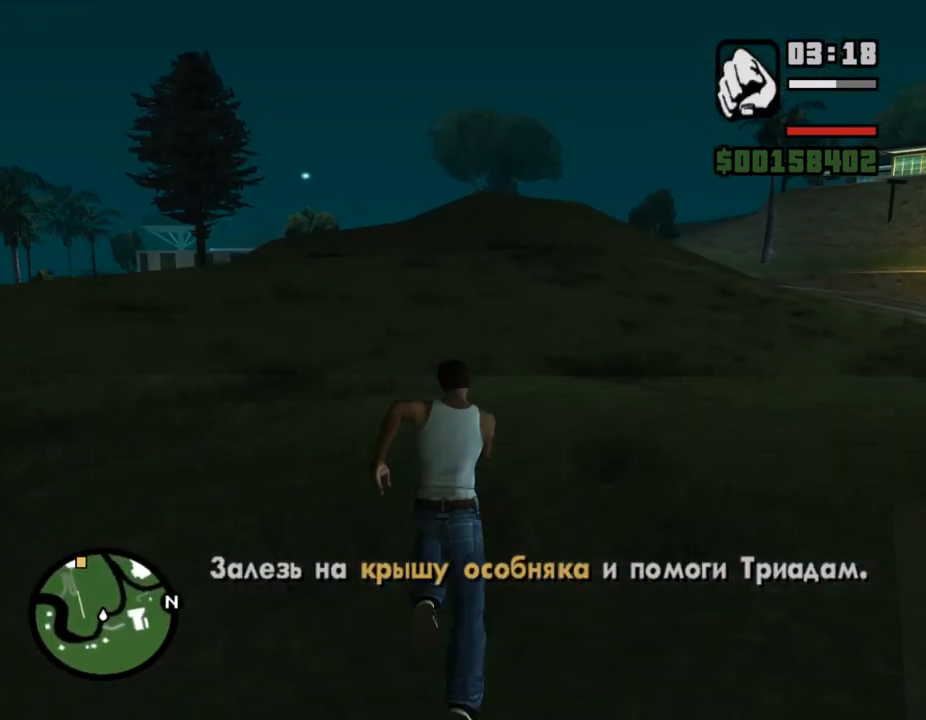
{"keys": ["shift_l", "w"], "mouse": [], "events": [[67, "shift_l", "up"], [133, "shift_l", "down"], [200, "shift_l", "up"], [300, "shift_l", "down"], [400, "shift_l", "up"], [467, "shift_l", "down"]]}
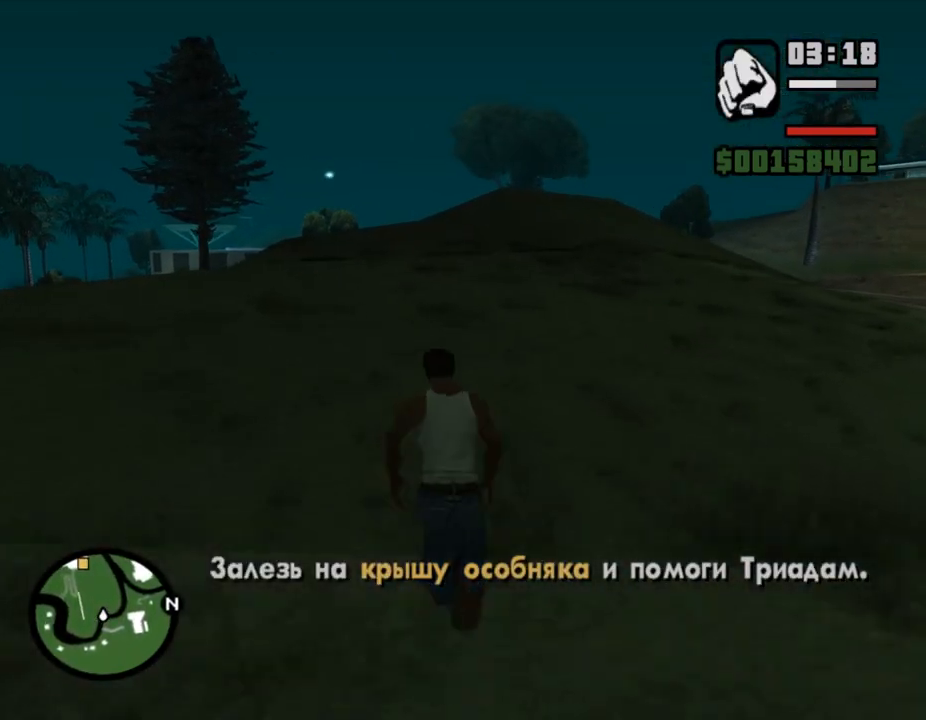
{"keys": ["shift_l", "w"], "mouse": [], "events": [[33, "shift_l", "up"], [133, "shift_l", "down"], [200, "shift_l", "up"], [300, "shift_l", "down"], [367, "shift_l", "up"], [467, "shift_l", "down"]]}
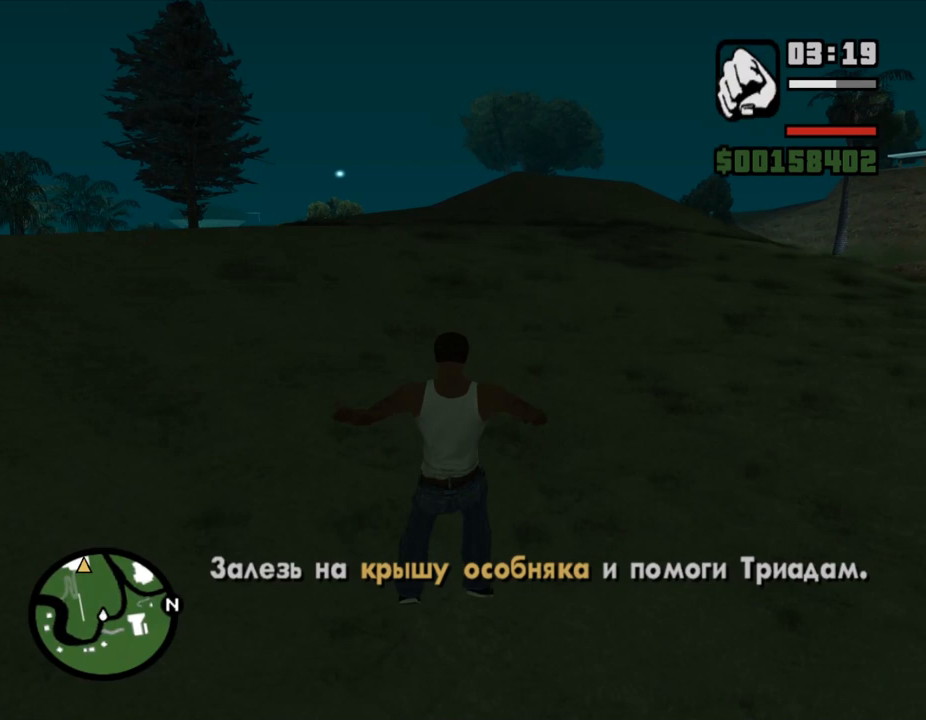
{"keys": ["shift_l", "w"], "mouse": [], "events": [[33, "shift_l", "up"], [100, "shift_l", "down"], [233, "shift_l", "up"], [300, "shift_l", "down"], [400, "shift_l", "up"], [467, "shift_l", "down"]]}